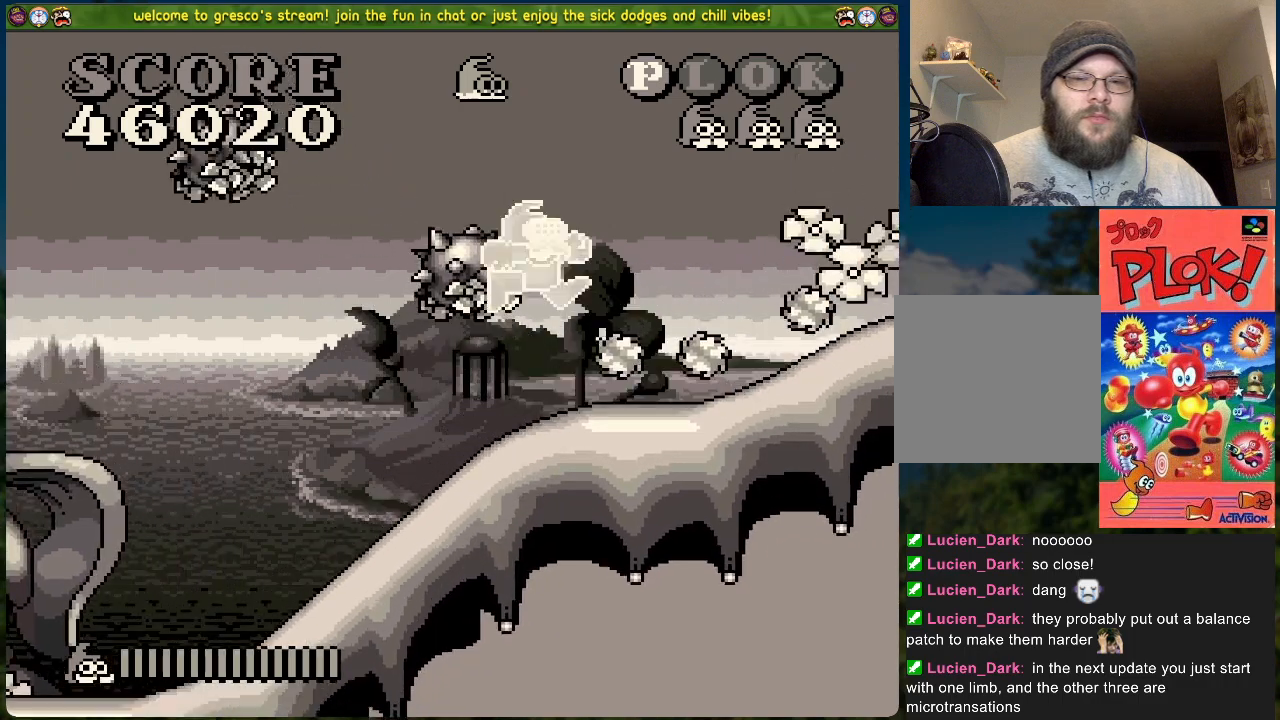
Gameplay with a controller (Xbox layout); each line is a JSON object with the inputs held at the frame after it. "events" lists button and stick changes between this image and that frame as [ms after this image, input, new state], when the widget could be followed in between. Not read: right_stick.
{"buttons": ["DPAD_RIGHT"], "left_stick": "center", "events": [[67, "DPAD_RIGHT", "down"]]}
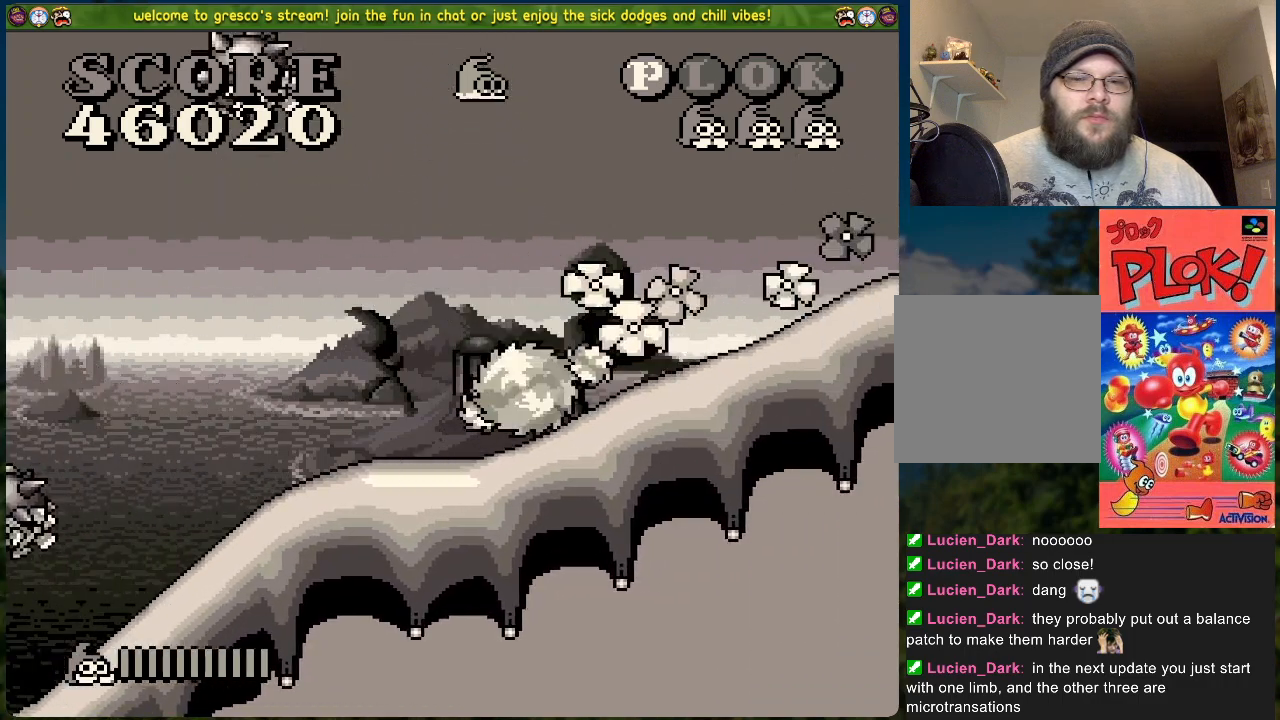
{"buttons": ["A", "DPAD_LEFT"], "left_stick": "center", "events": [[100, "DPAD_RIGHT", "up"], [234, "DPAD_LEFT", "down"], [451, "A", "down"]]}
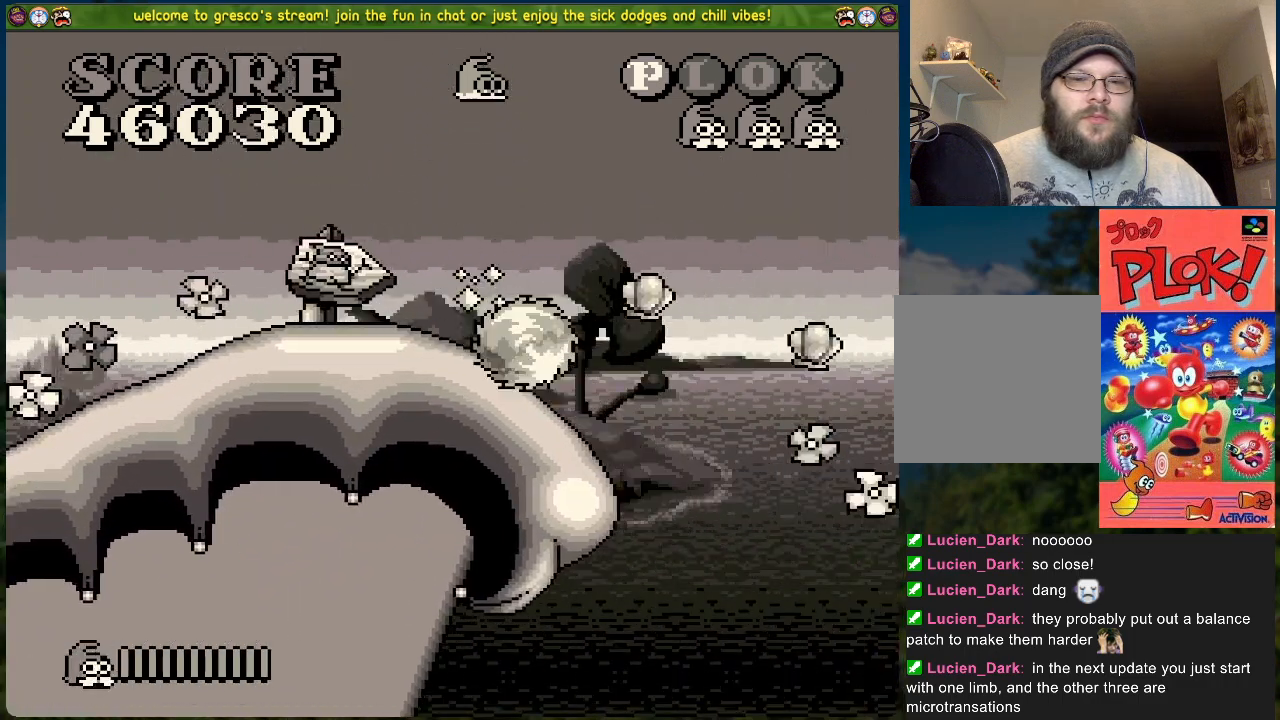
{"buttons": [], "left_stick": "center", "events": [[67, "DPAD_LEFT", "up"], [117, "DPAD_RIGHT", "down"], [167, "A", "up"], [502, "DPAD_RIGHT", "up"]]}
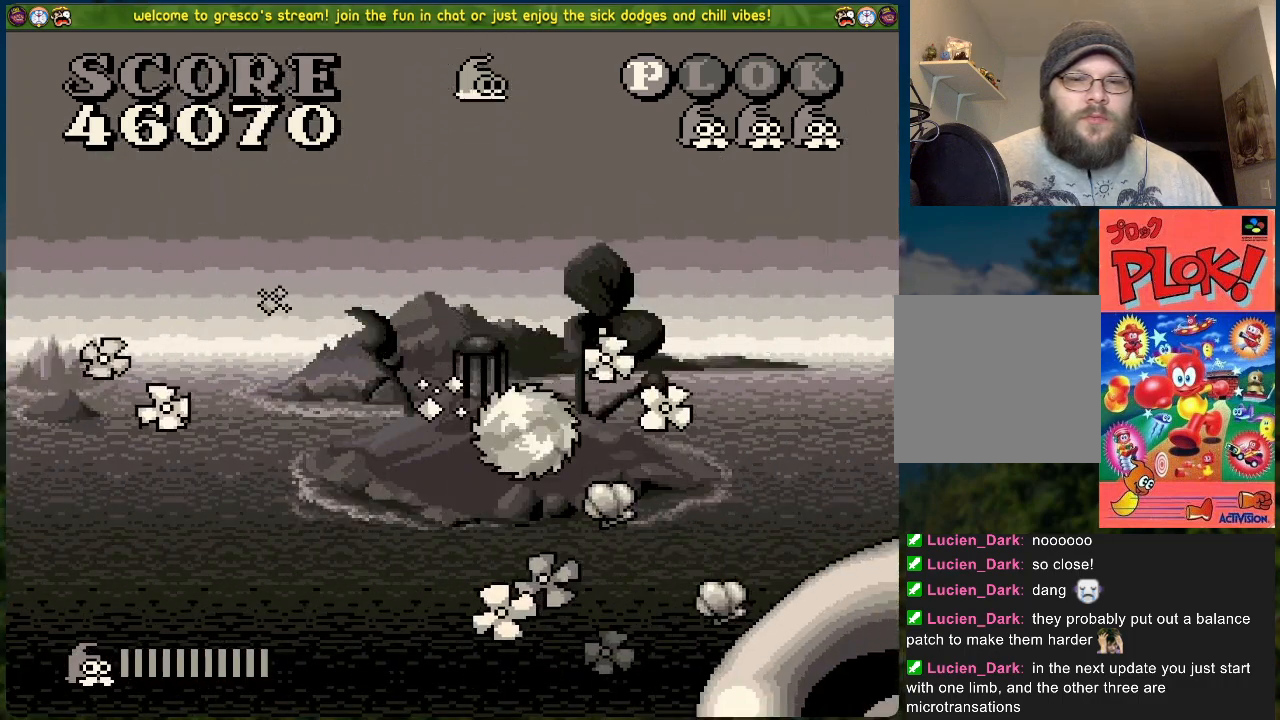
{"buttons": [], "left_stick": "center", "events": []}
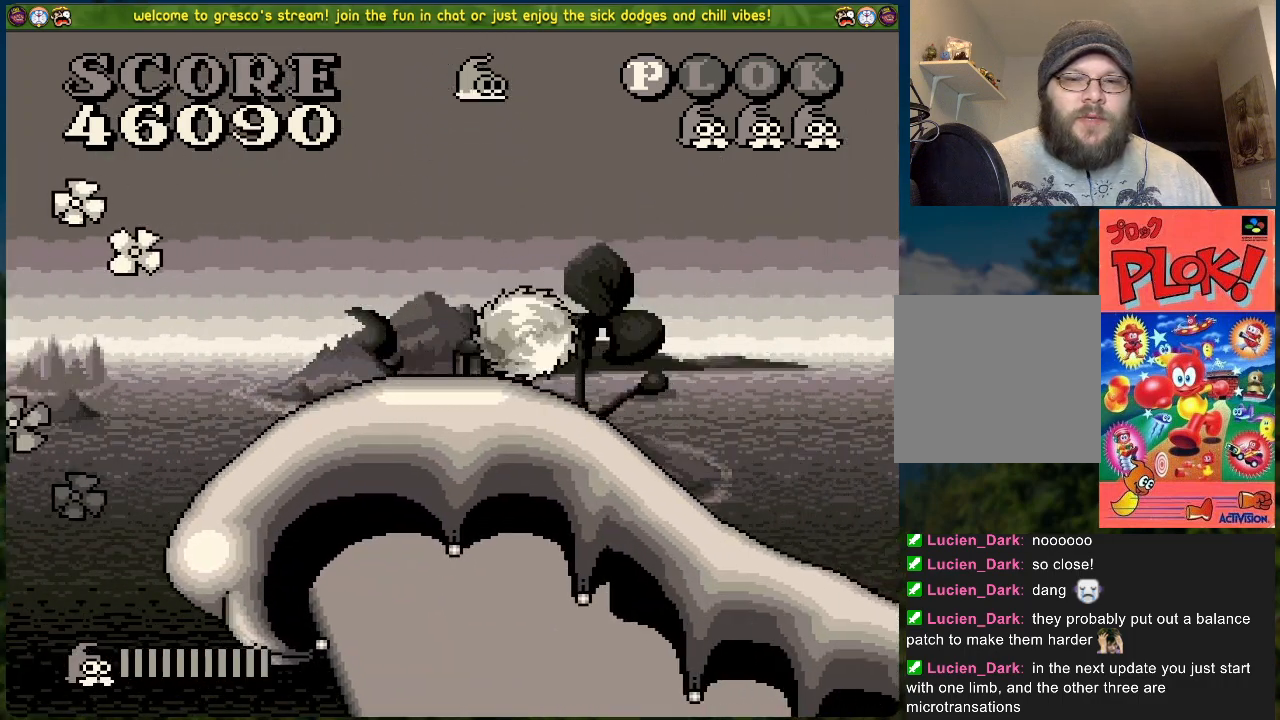
{"buttons": [], "left_stick": "center", "events": []}
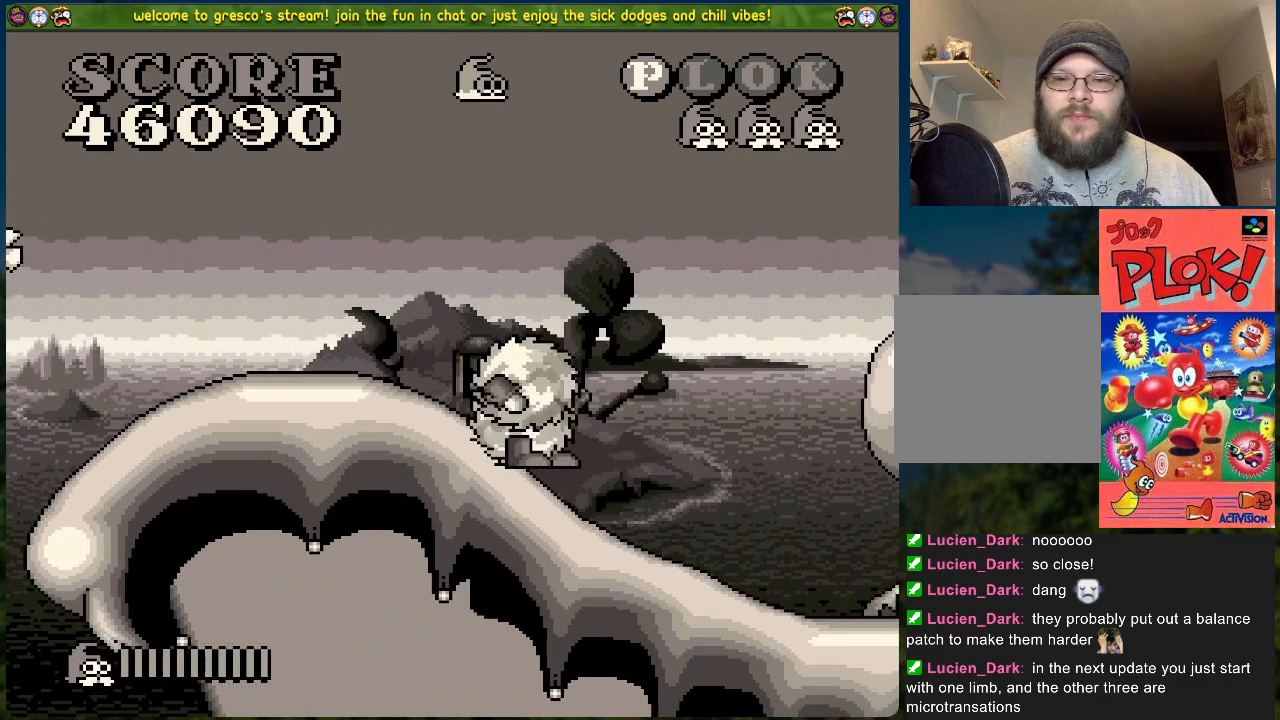
{"buttons": [], "left_stick": "center", "events": []}
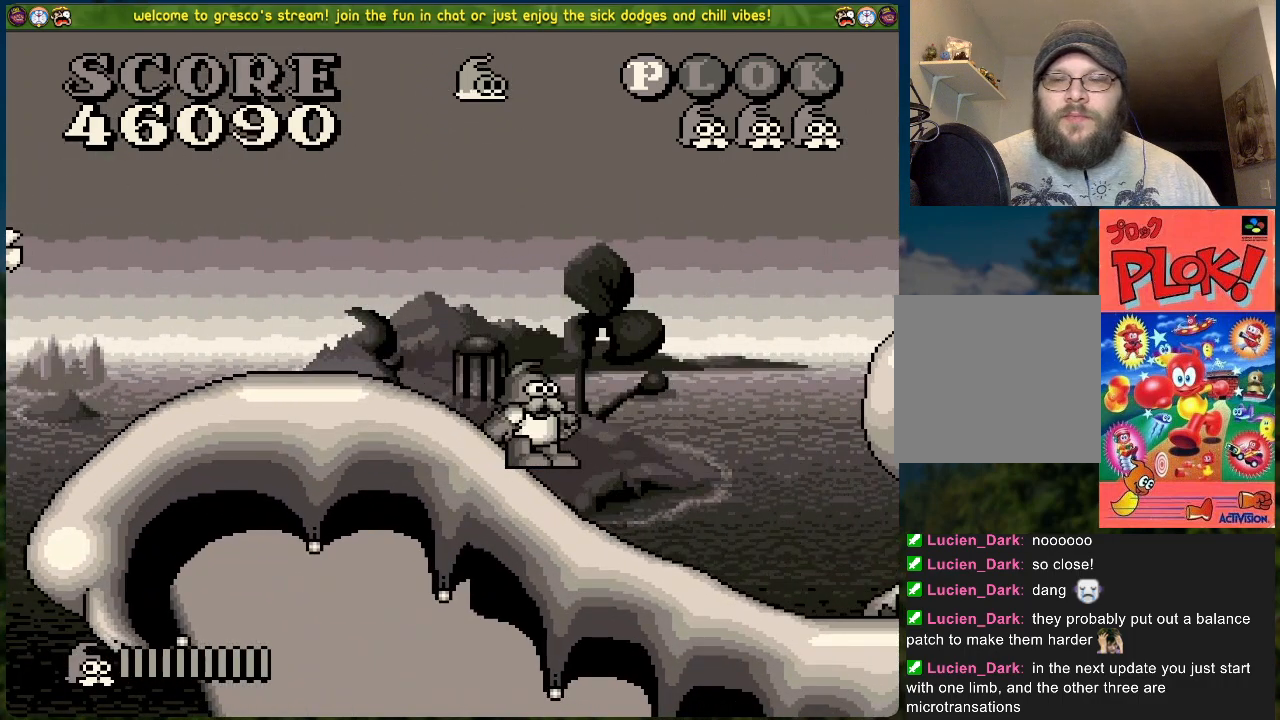
{"buttons": [], "left_stick": "center", "events": [[217, "DPAD_RIGHT", "down"], [501, "DPAD_RIGHT", "up"]]}
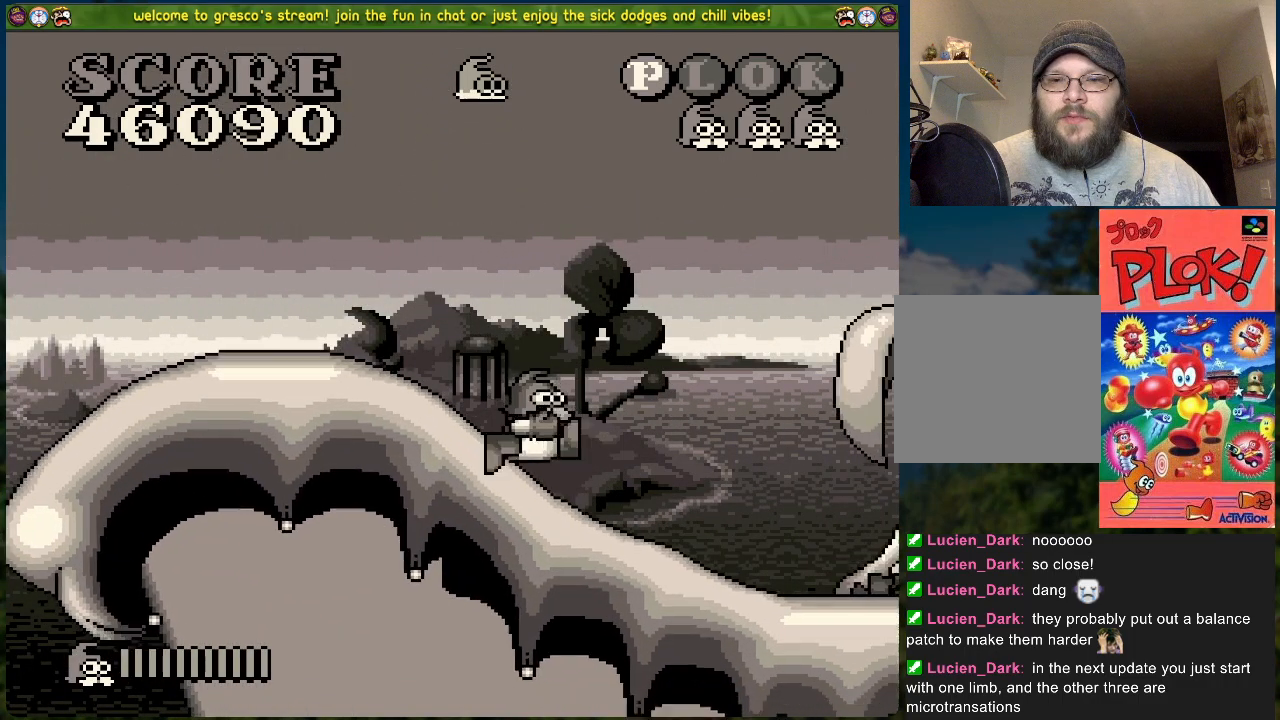
{"buttons": [], "left_stick": "center", "events": []}
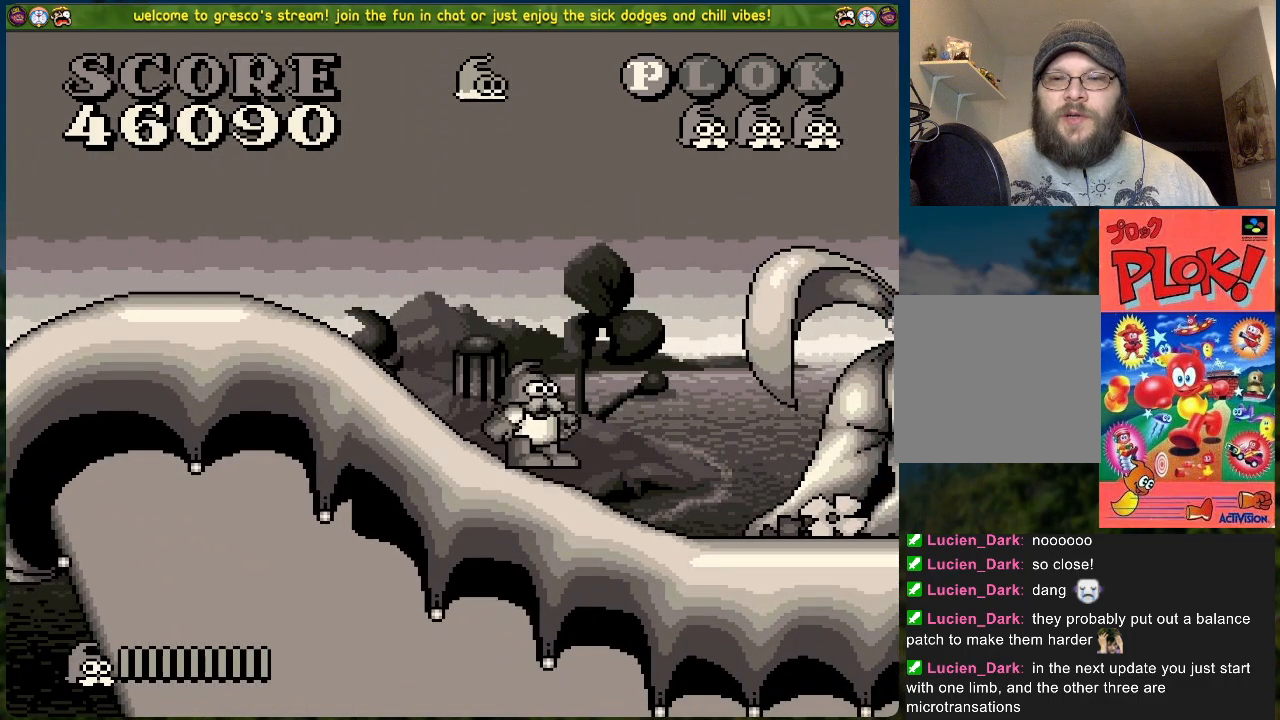
{"buttons": [], "left_stick": "center", "events": []}
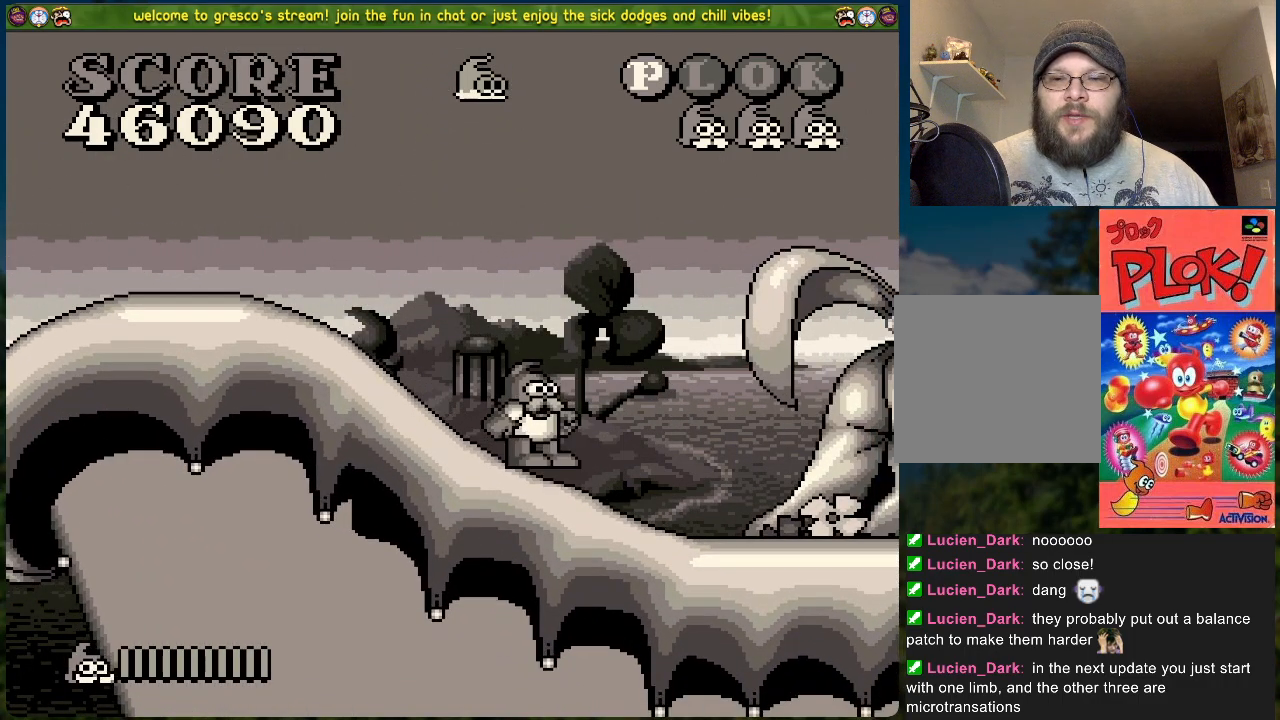
{"buttons": [], "left_stick": "center", "events": []}
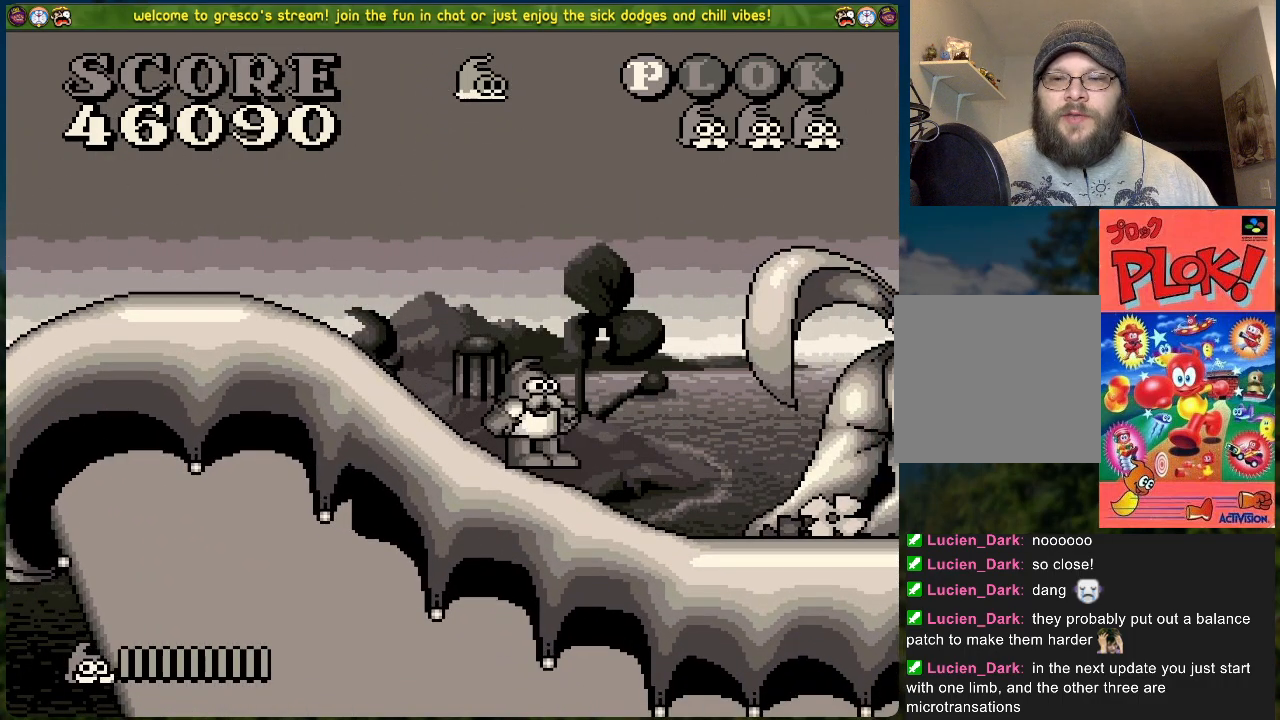
{"buttons": [], "left_stick": "center", "events": []}
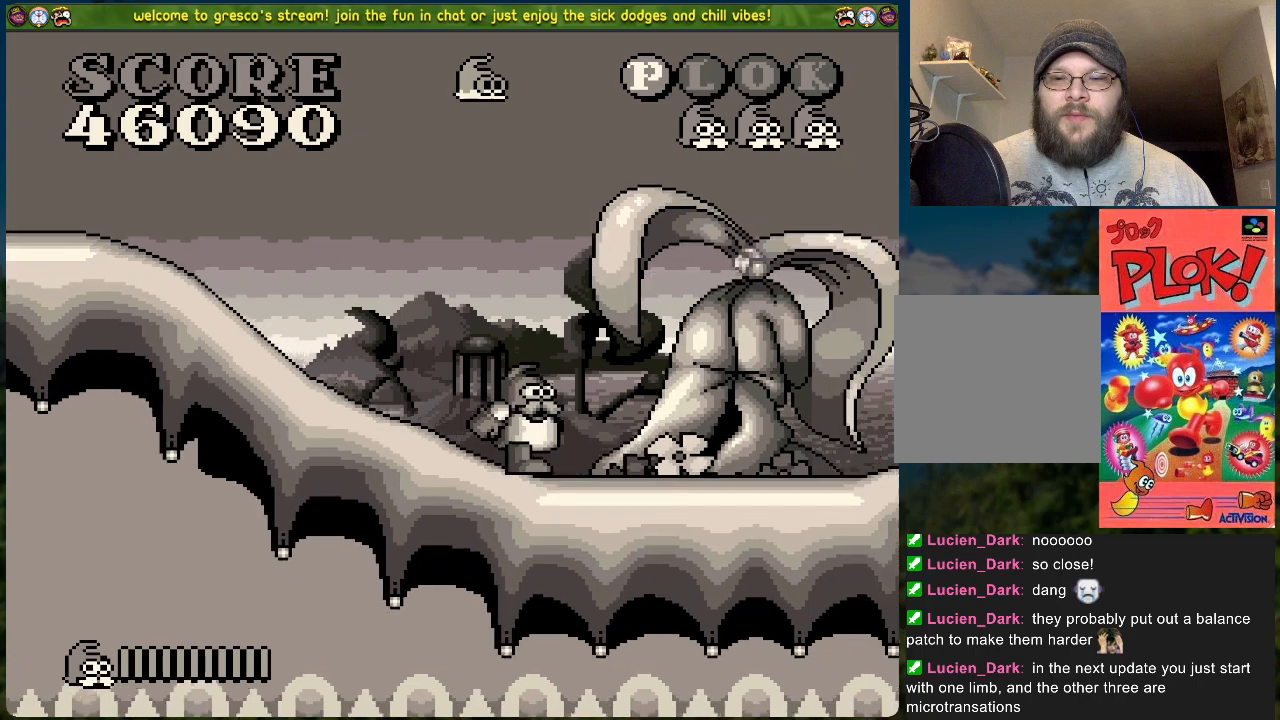
{"buttons": ["DPAD_RIGHT"], "left_stick": "center", "events": [[334, "DPAD_RIGHT", "down"]]}
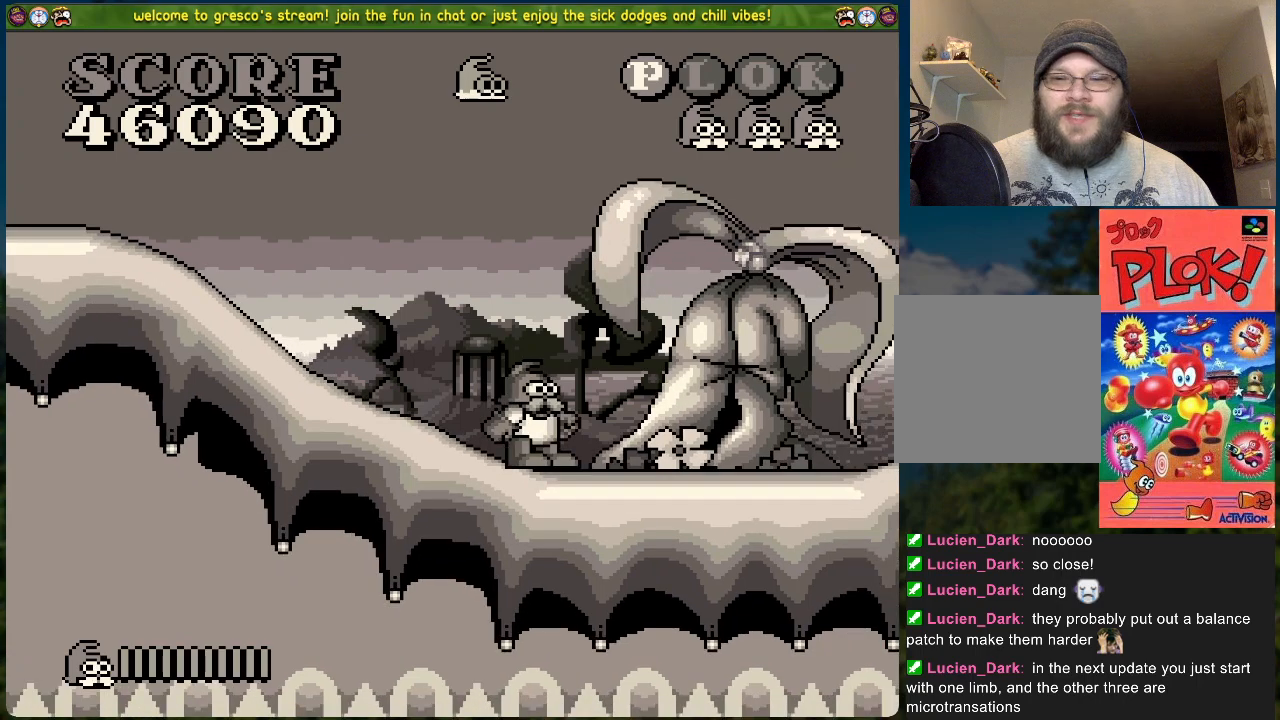
{"buttons": [], "left_stick": "center", "events": [[67, "DPAD_RIGHT", "up"]]}
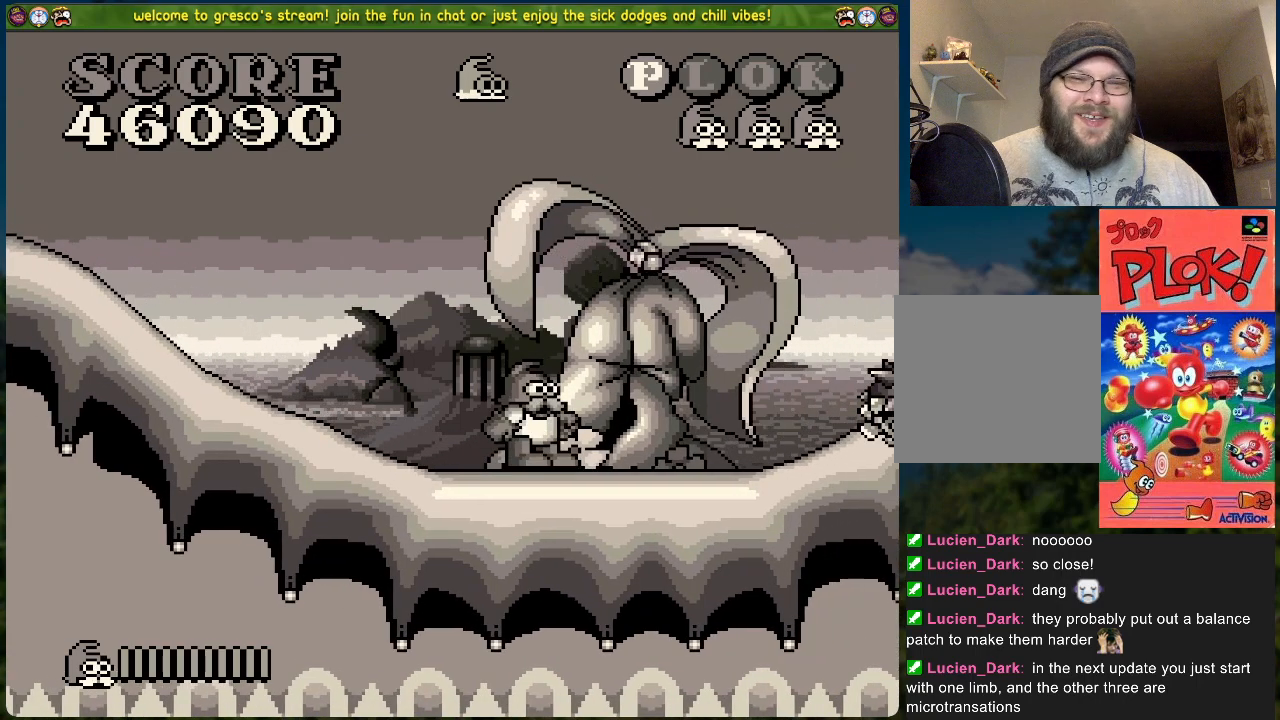
{"buttons": [], "left_stick": "center", "events": [[66, "DPAD_RIGHT", "down"], [284, "DPAD_RIGHT", "up"]]}
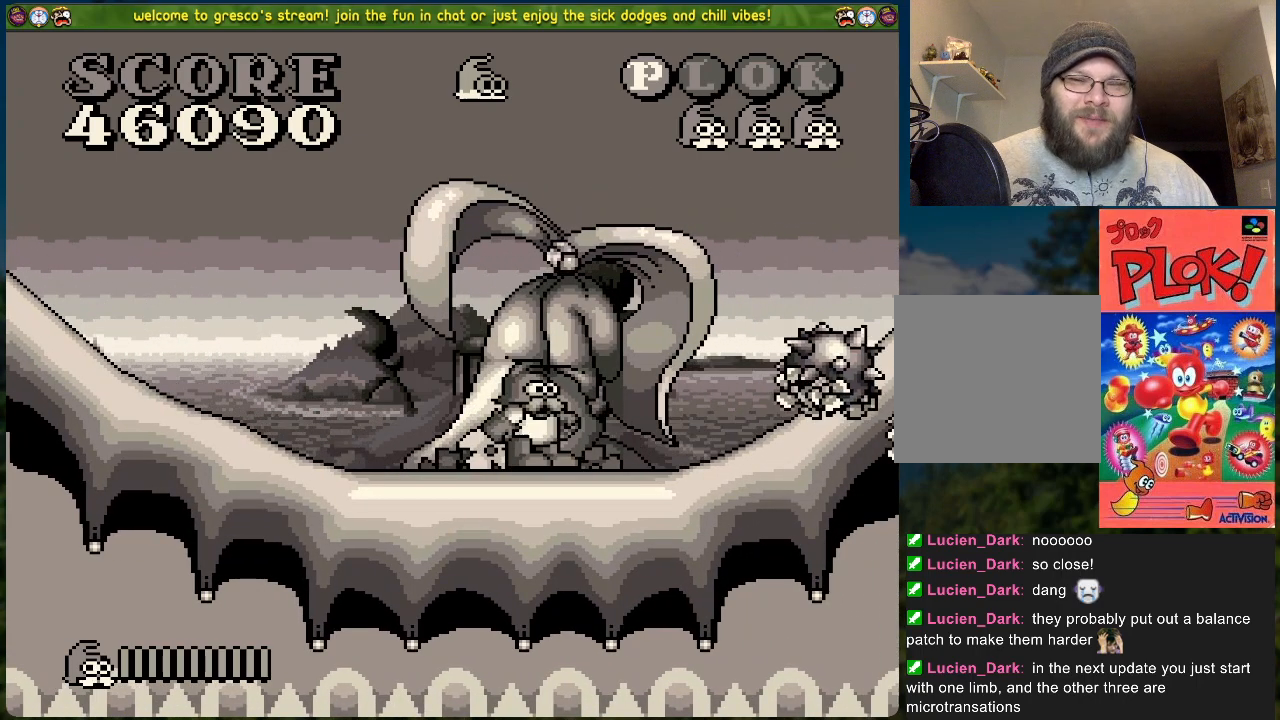
{"buttons": ["DPAD_LEFT"], "left_stick": "center", "events": [[485, "DPAD_LEFT", "down"]]}
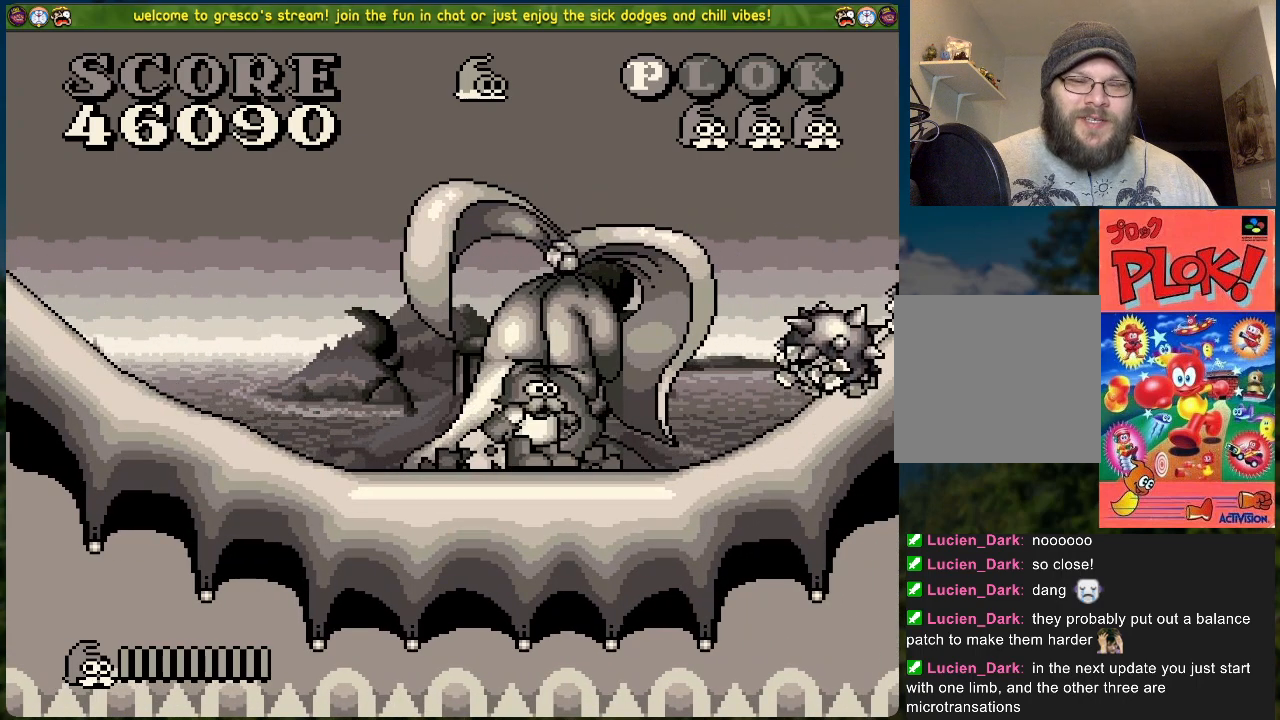
{"buttons": [], "left_stick": "center", "events": [[301, "DPAD_LEFT", "up"], [402, "DPAD_RIGHT", "down"], [452, "DPAD_RIGHT", "up"]]}
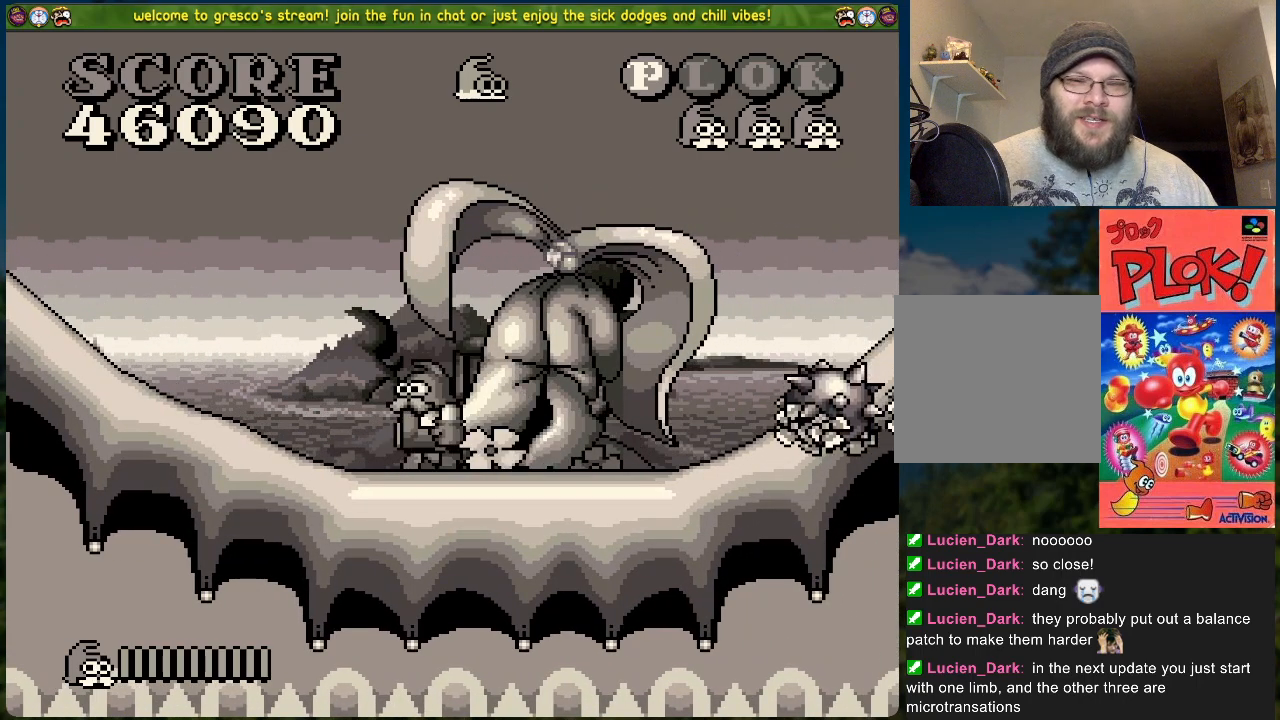
{"buttons": [], "left_stick": "center", "events": [[100, "A", "down"], [267, "X", "down"], [334, "A", "up"], [418, "X", "up"]]}
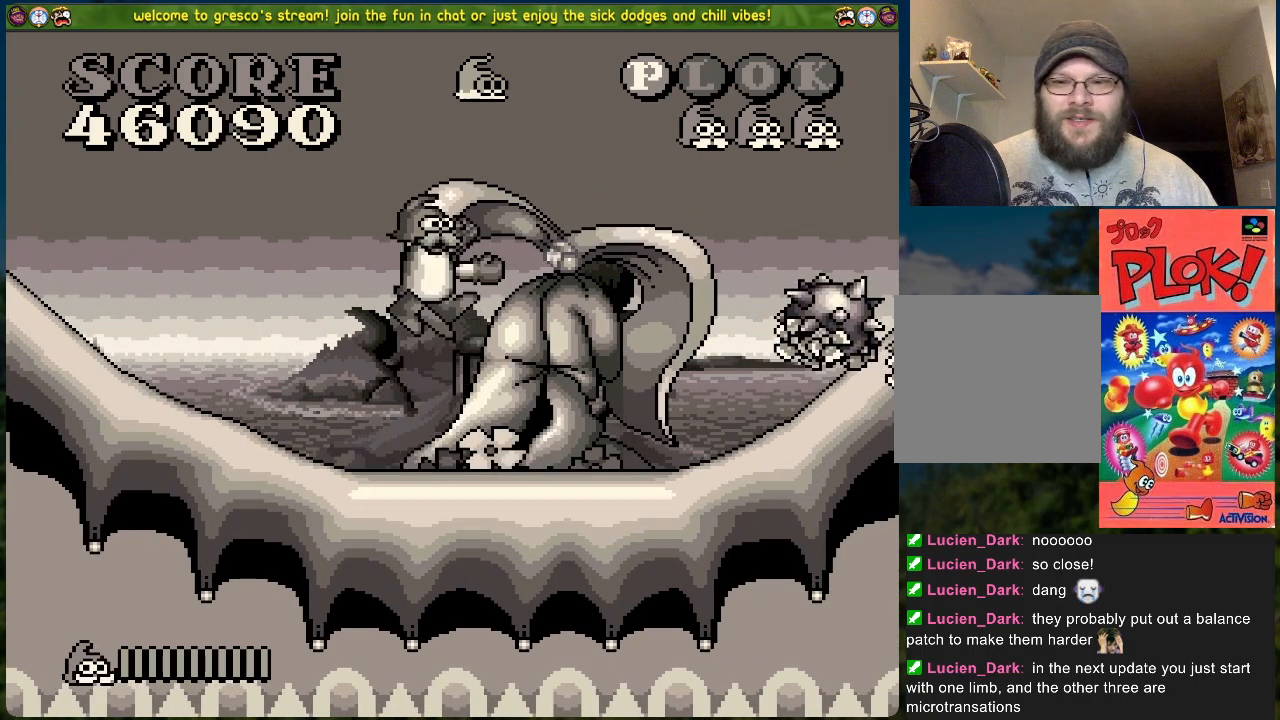
{"buttons": [], "left_stick": "center", "events": []}
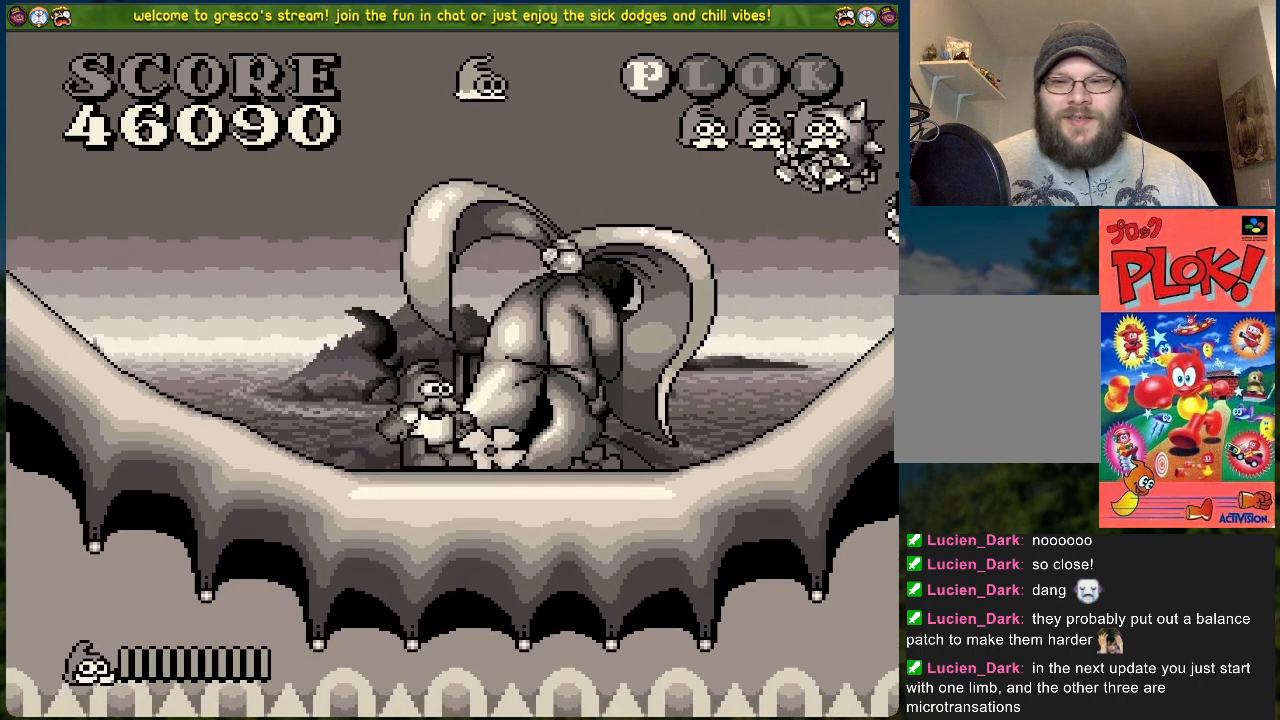
{"buttons": [], "left_stick": "center", "events": []}
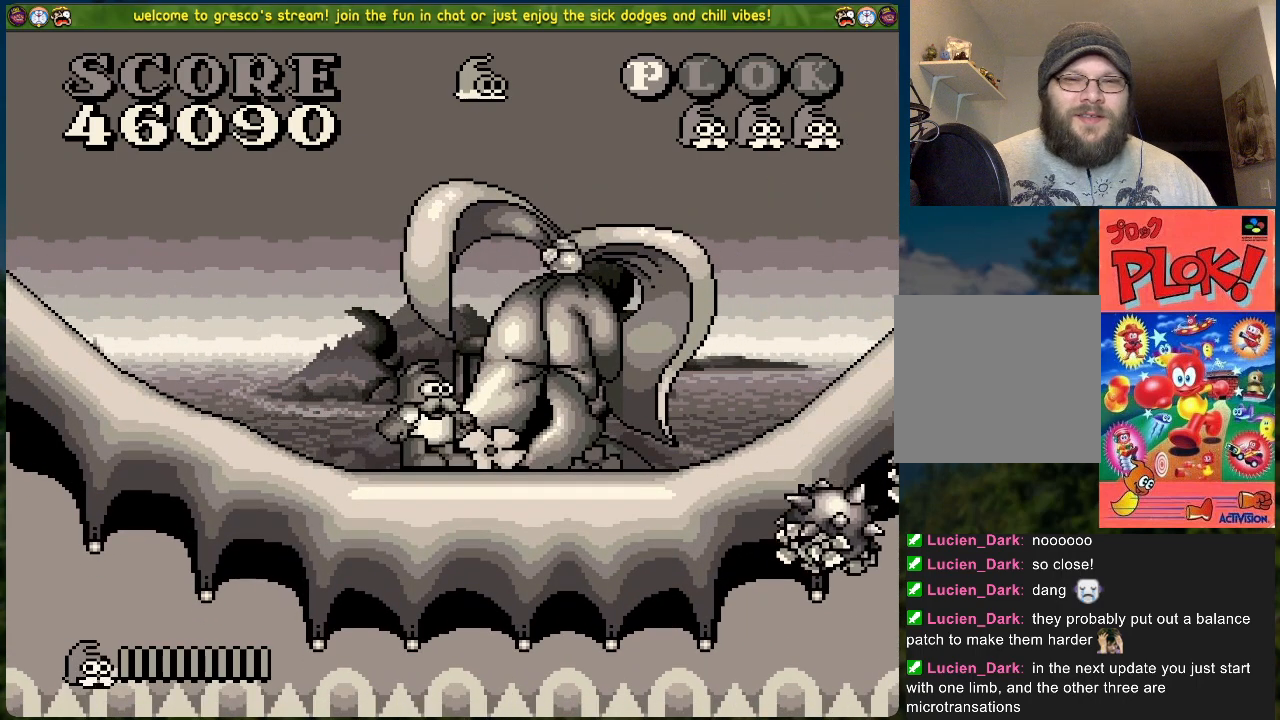
{"buttons": [], "left_stick": "center", "events": []}
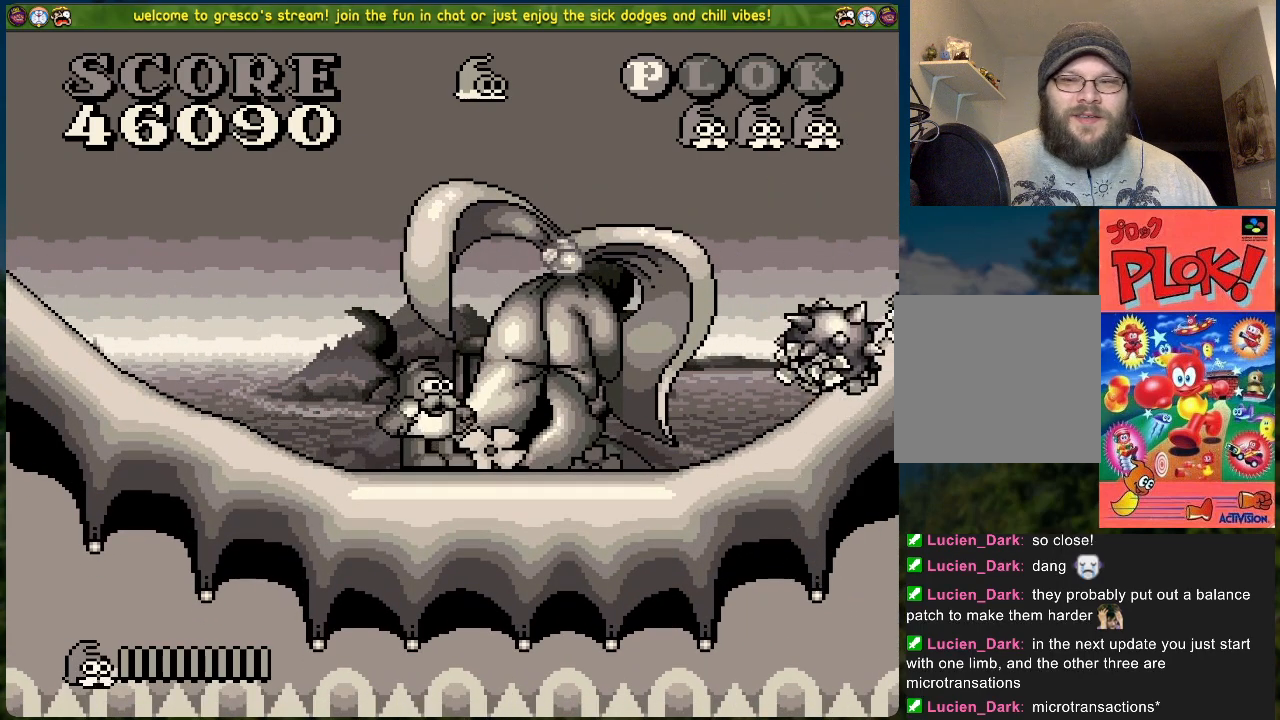
{"buttons": [], "left_stick": "center", "events": []}
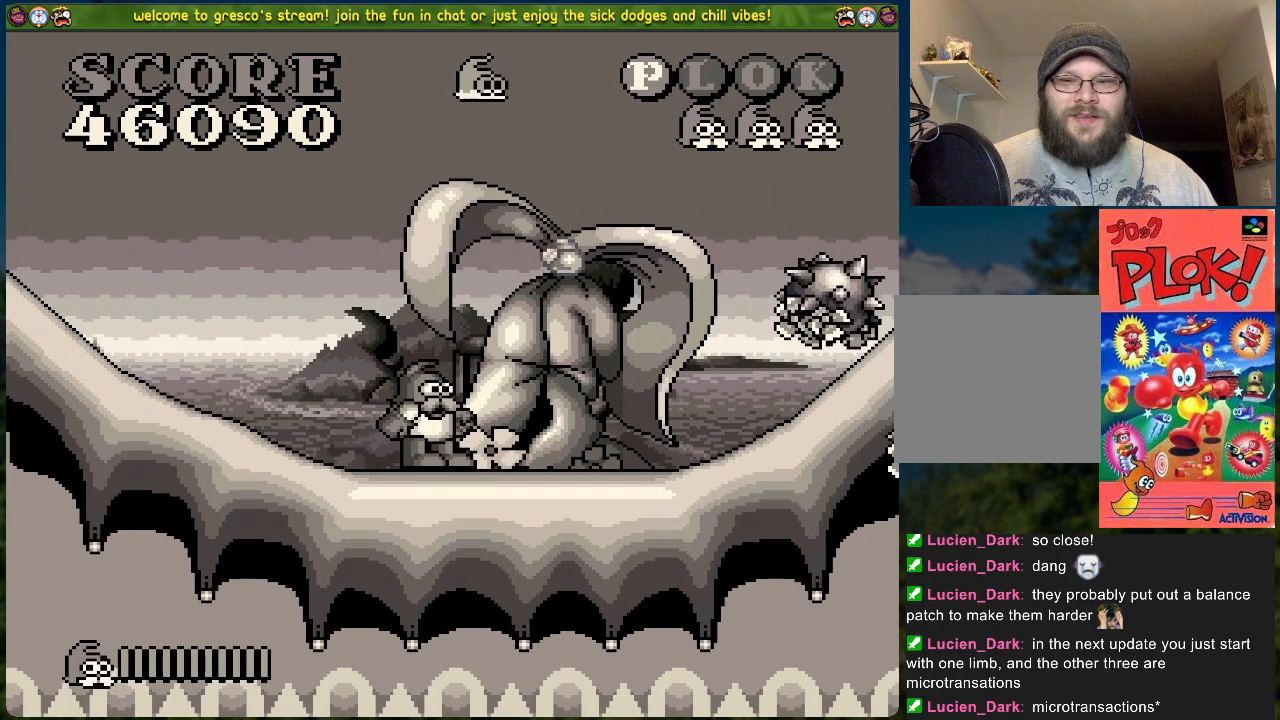
{"buttons": [], "left_stick": "center", "events": []}
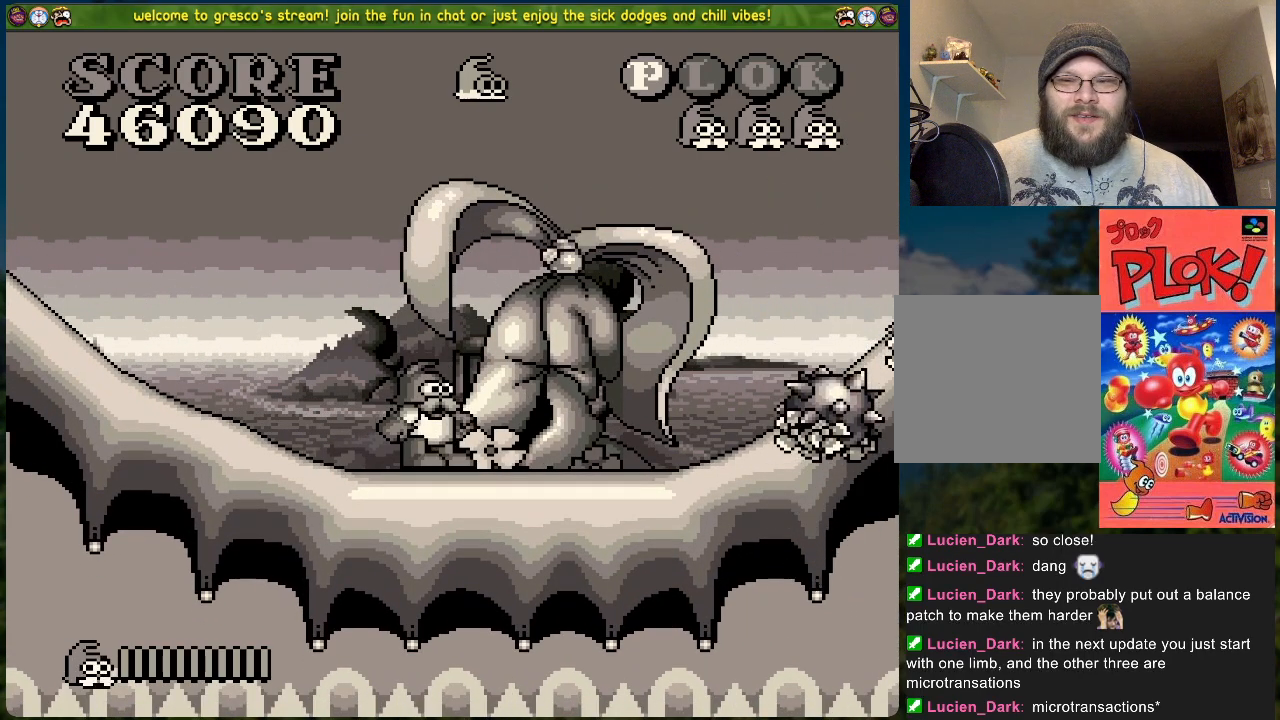
{"buttons": [], "left_stick": "center", "events": []}
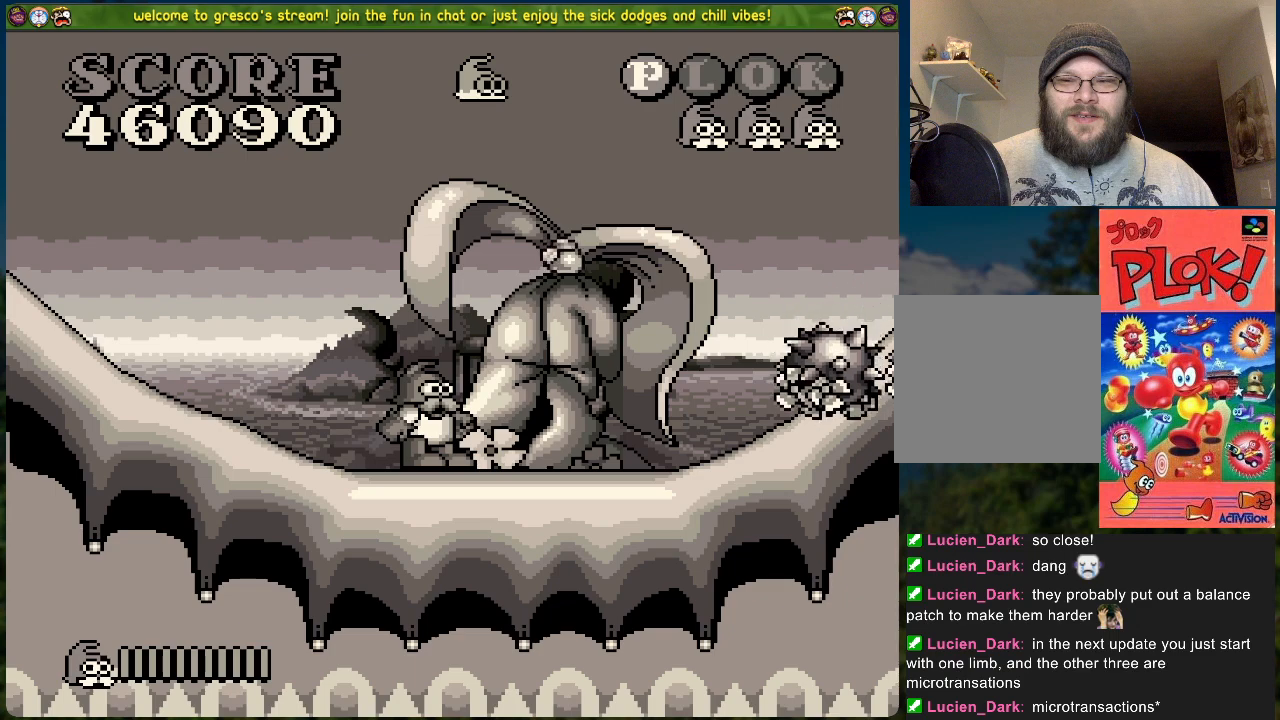
{"buttons": [], "left_stick": "center", "events": []}
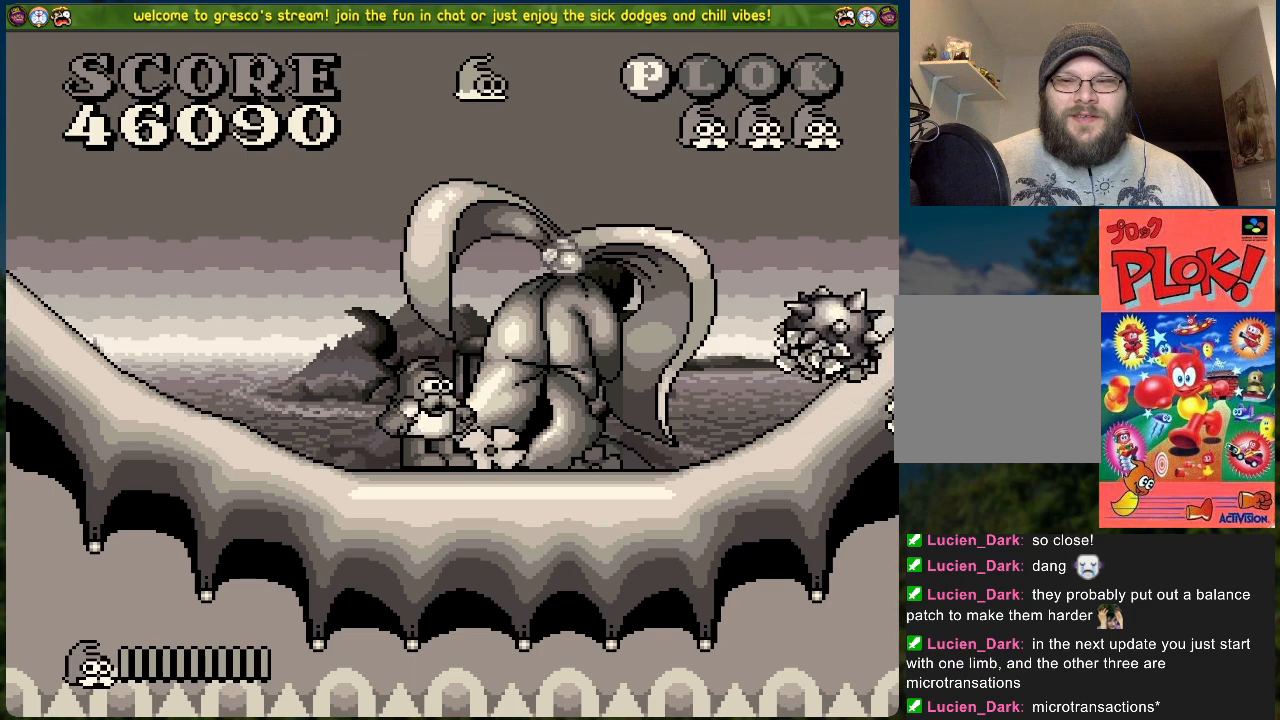
{"buttons": [], "left_stick": "center", "events": []}
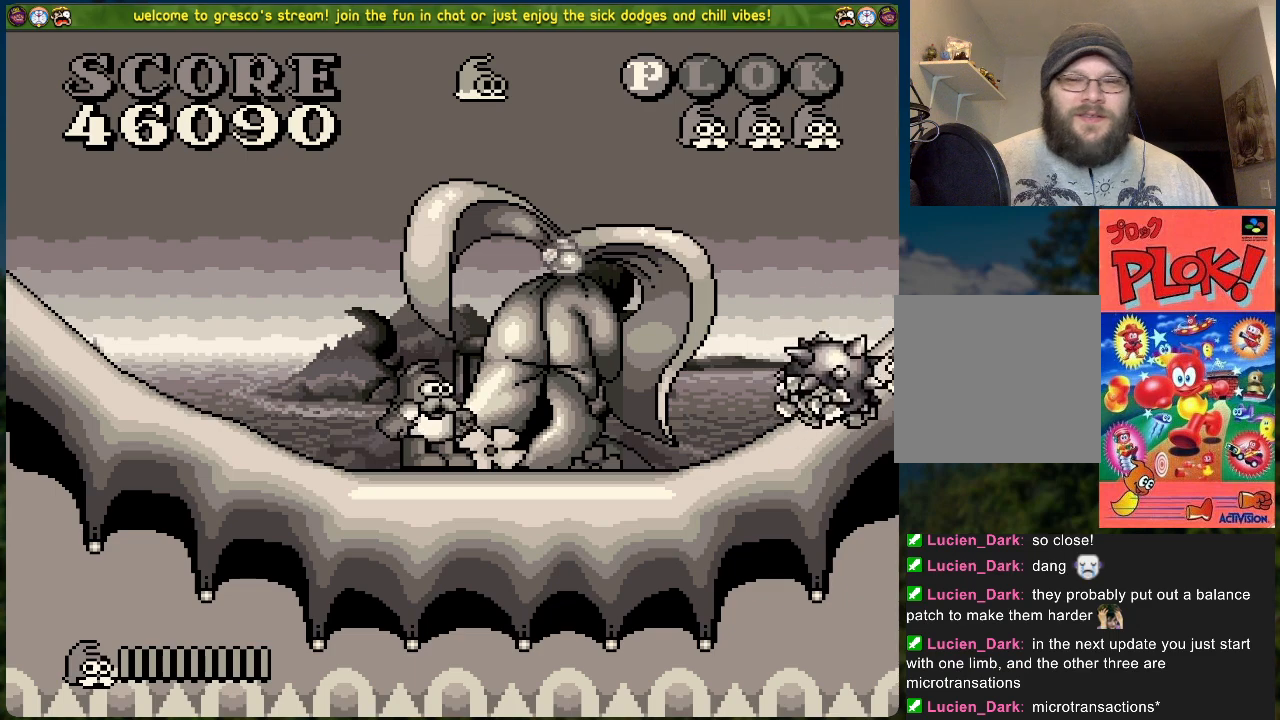
{"buttons": [], "left_stick": "center", "events": []}
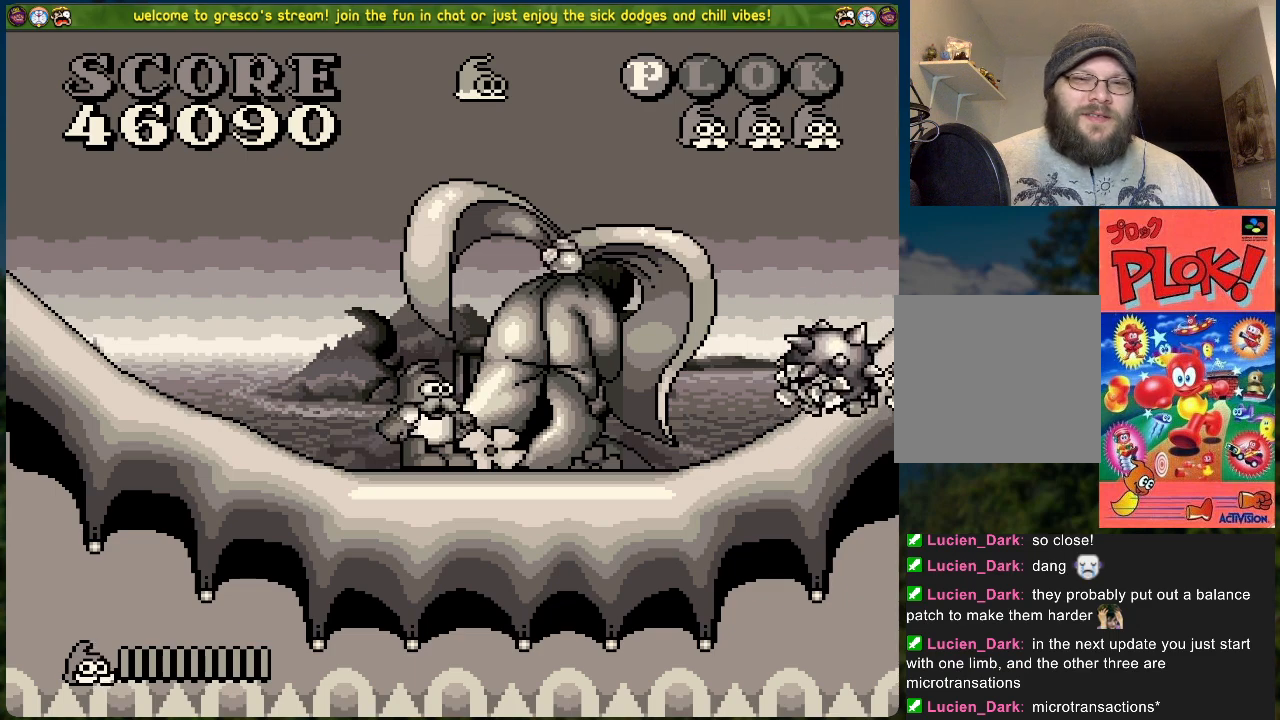
{"buttons": ["A"], "left_stick": "center", "events": [[501, "A", "down"]]}
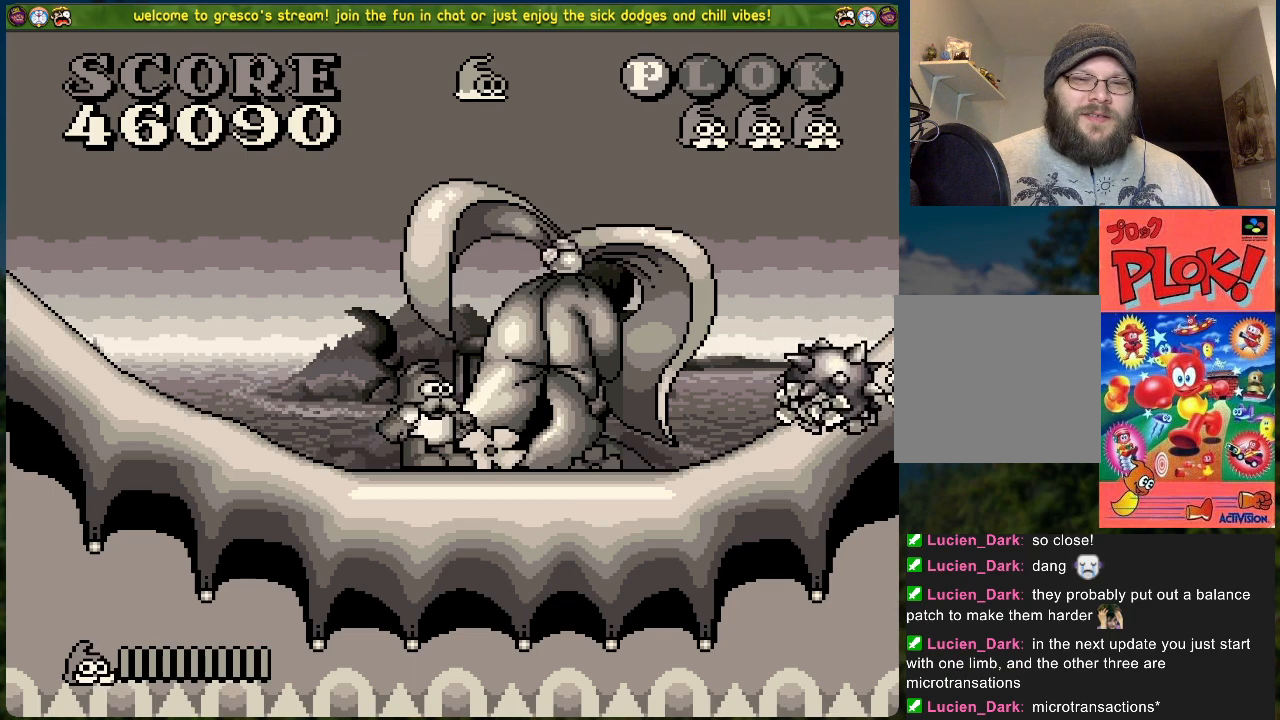
{"buttons": [], "left_stick": "center", "events": [[218, "X", "down"], [435, "A", "up"], [435, "X", "up"]]}
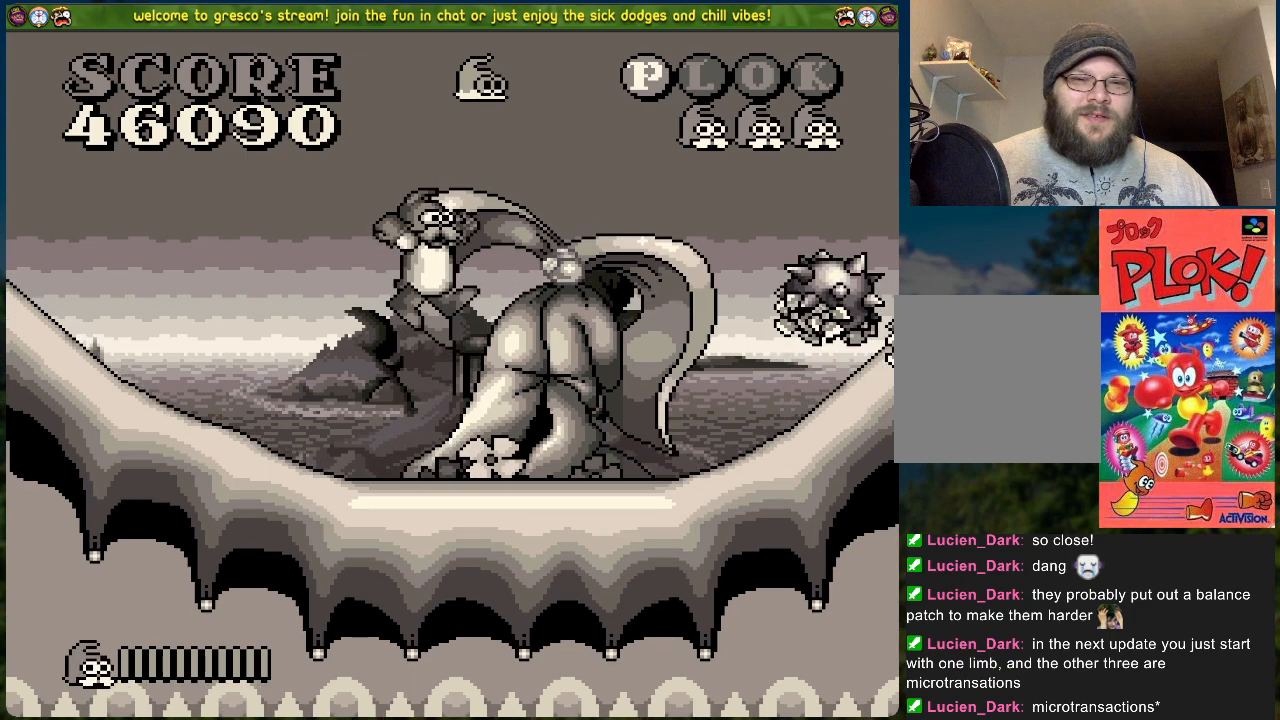
{"buttons": [], "left_stick": "center", "events": []}